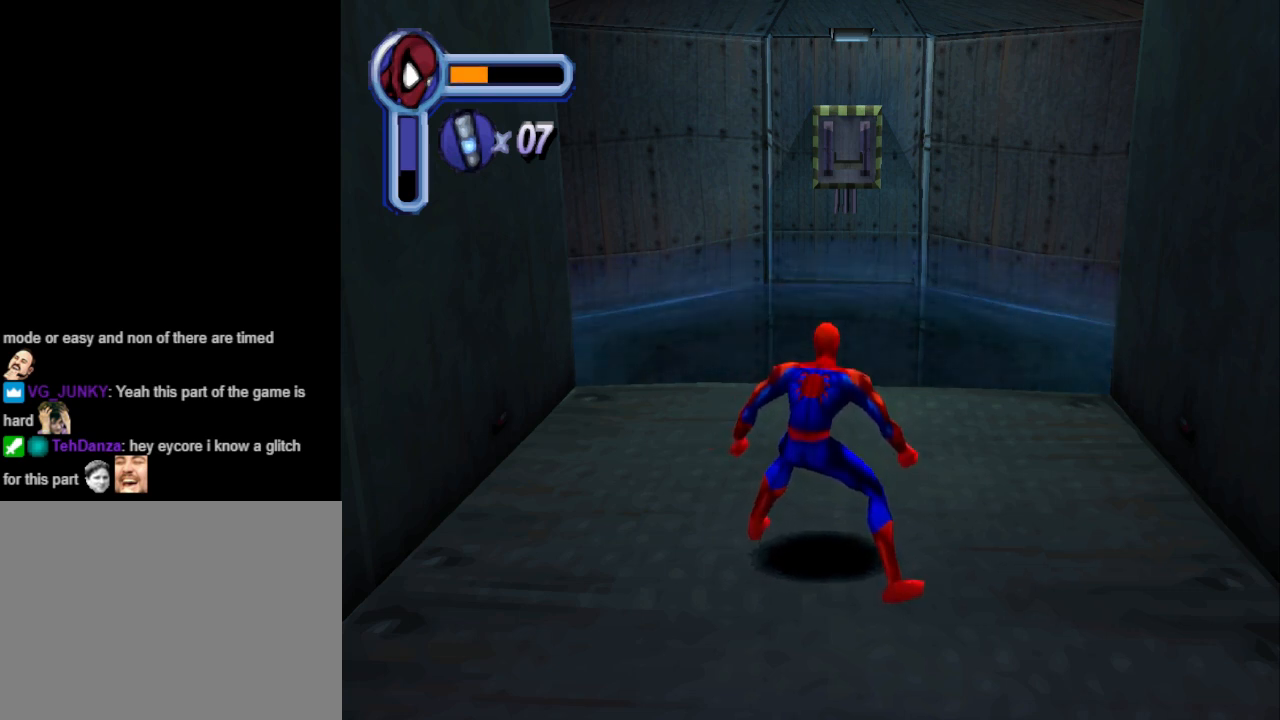
Gameplay with a controller (PlayStation layout); each line is a JSON object with the inputs held at the frame after it. "events" lists button and stick changes between this image and that frame as [ms after this image, input, new state], when the widget could be followed in between. Not read: L2 R2 left_stick right_stick.
{"buttons": [], "events": [[67, "TRIANGLE", "down"], [367, "TRIANGLE", "up"]]}
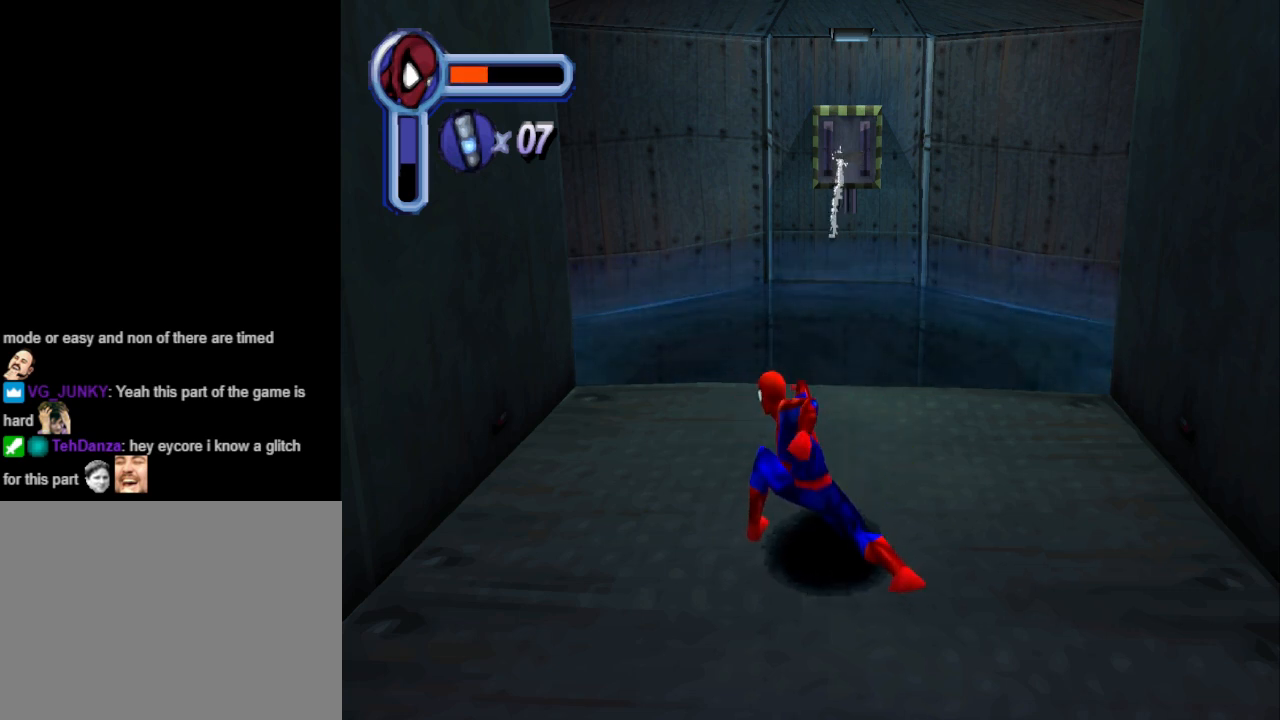
{"buttons": [], "events": []}
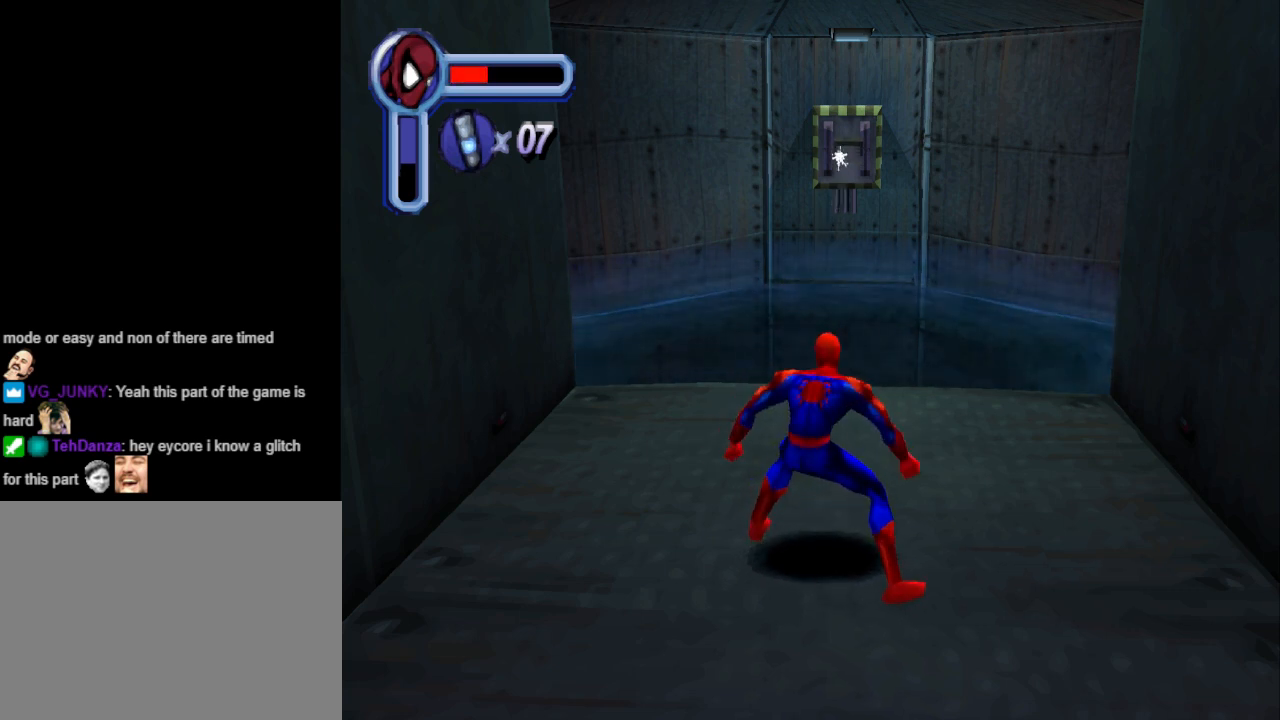
{"buttons": [], "events": []}
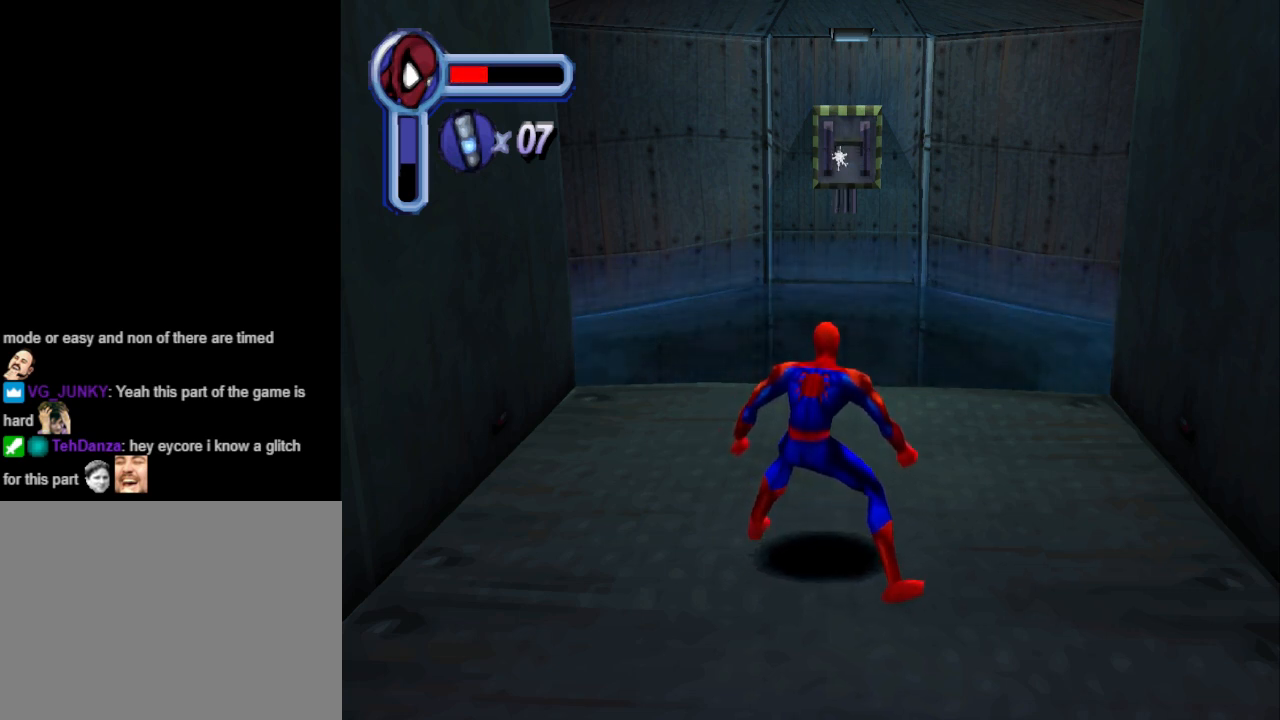
{"buttons": [], "events": []}
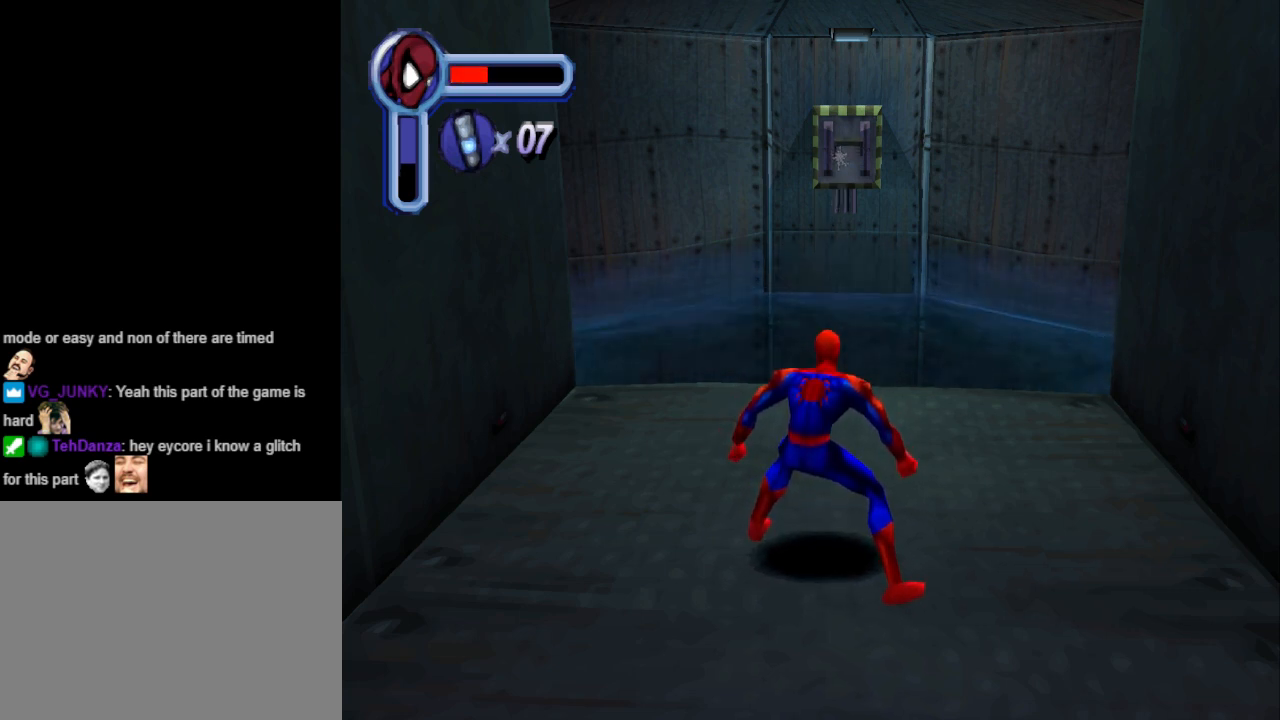
{"buttons": [], "events": []}
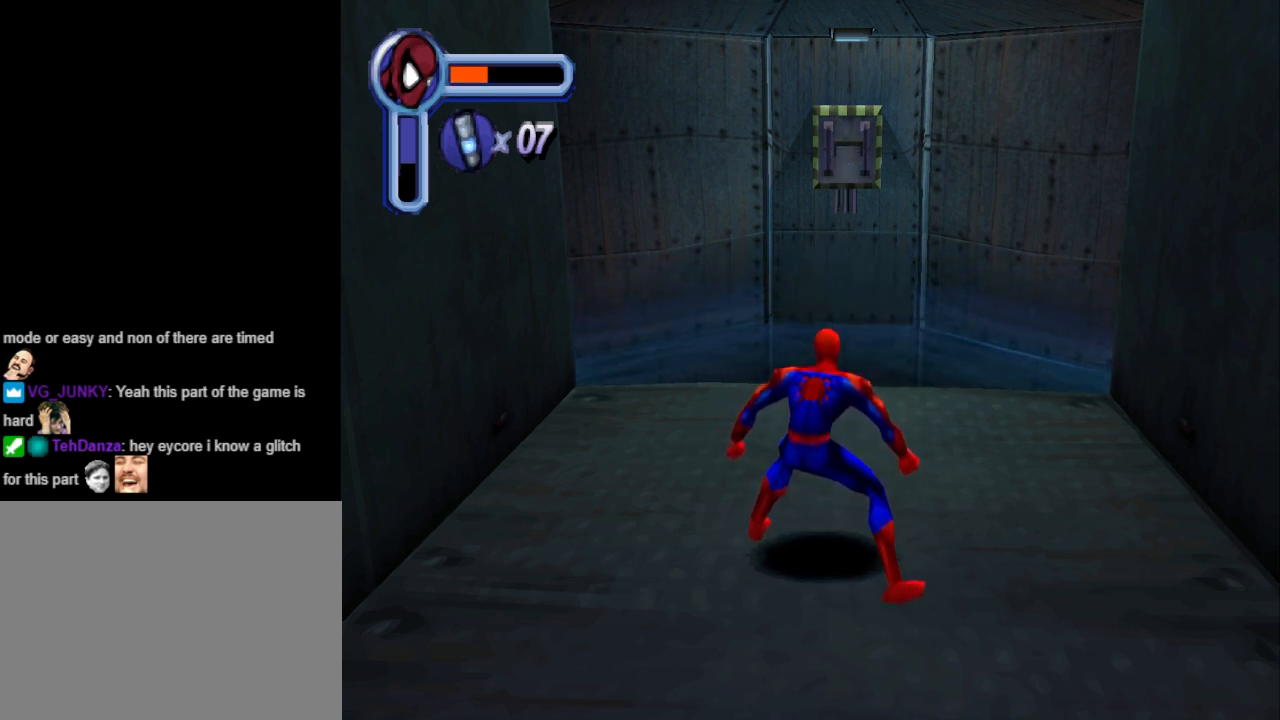
{"buttons": [], "events": []}
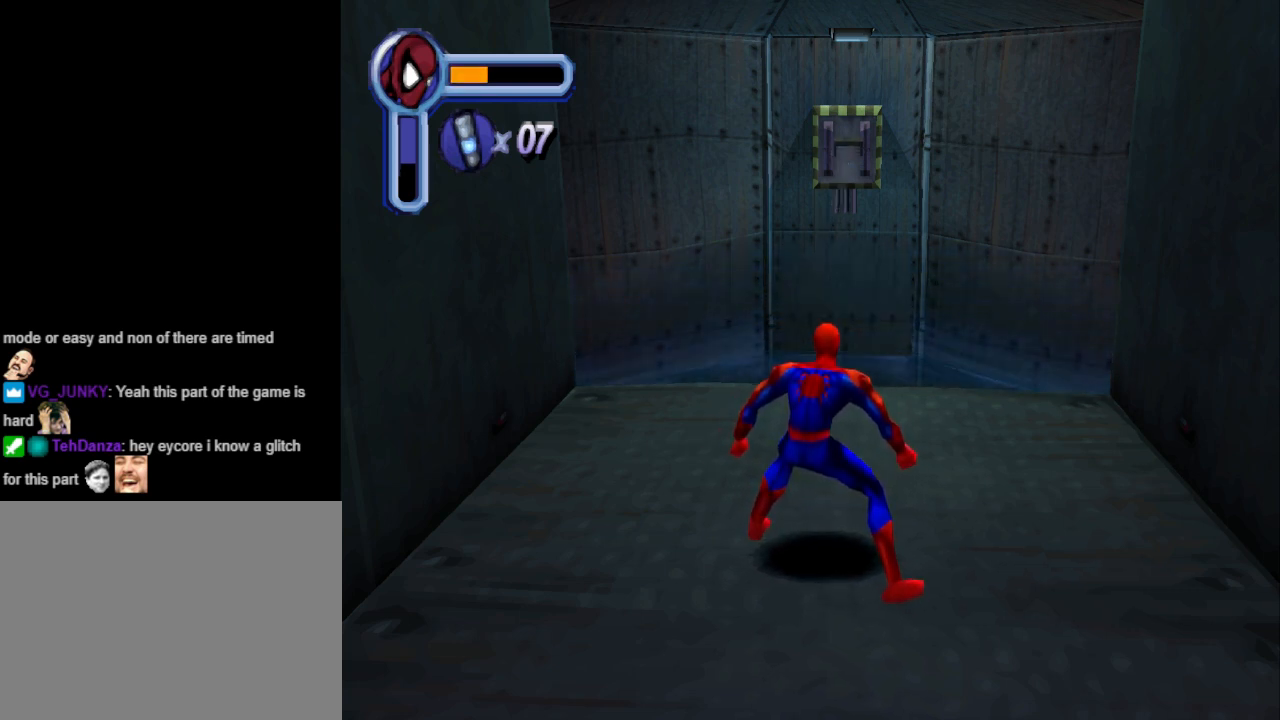
{"buttons": [], "events": []}
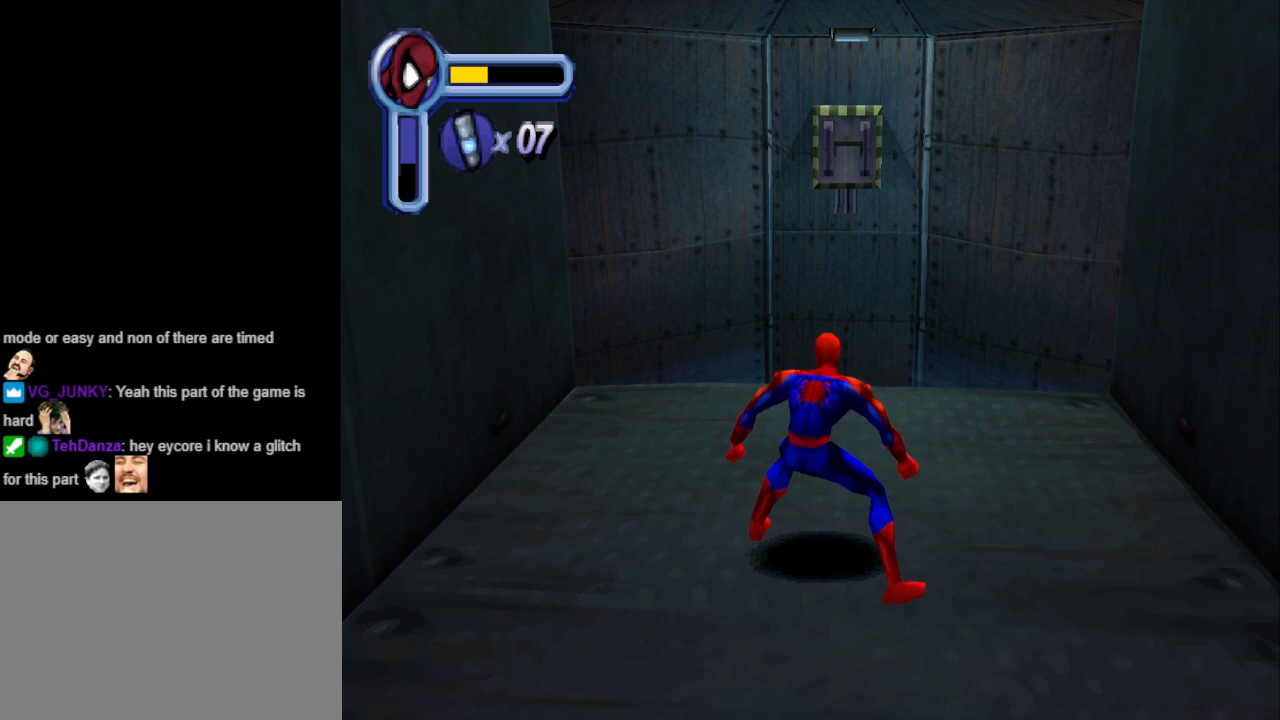
{"buttons": [], "events": []}
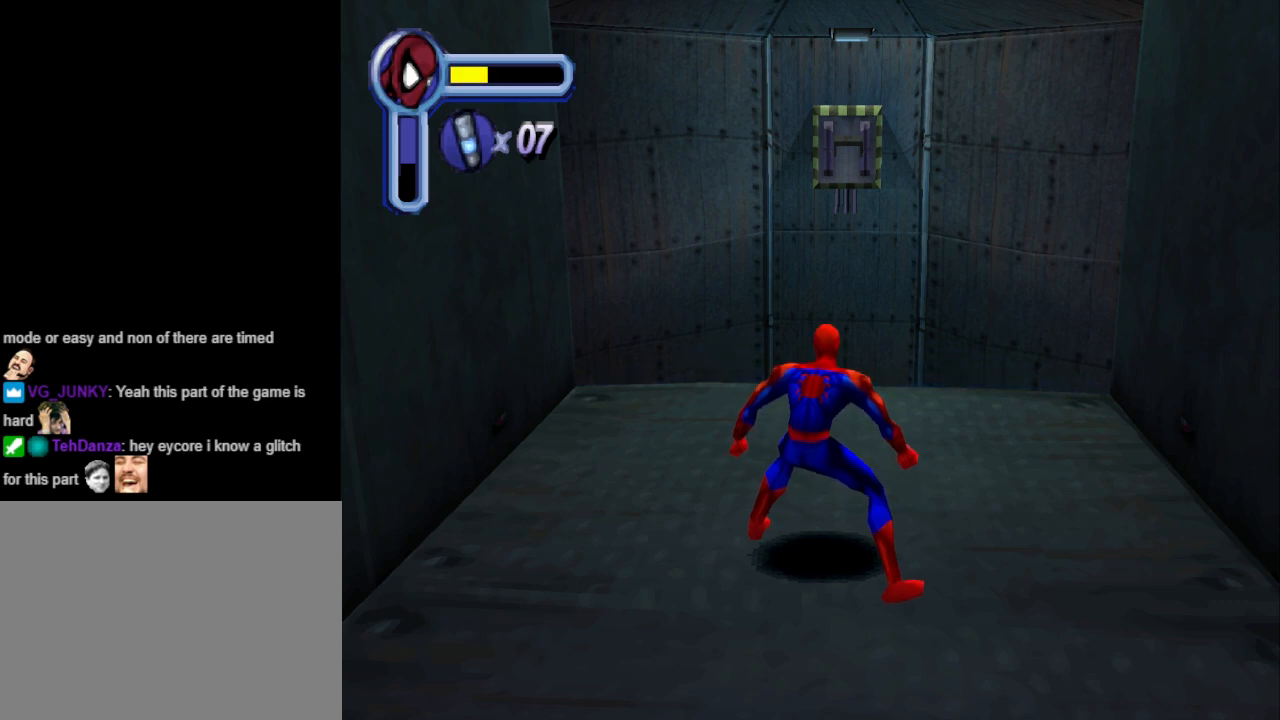
{"buttons": ["DPAD_UP"], "events": [[467, "DPAD_UP", "down"]]}
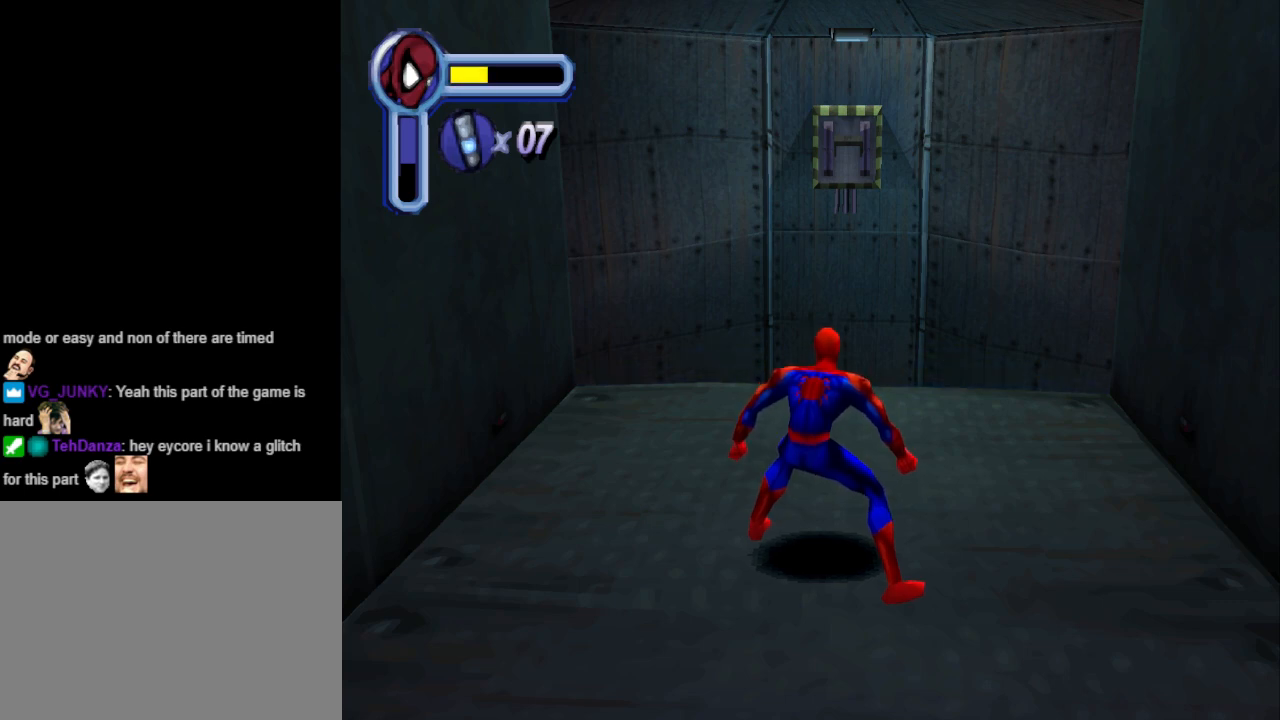
{"buttons": ["DPAD_UP", "DPAD_LEFT"], "events": [[333, "DPAD_LEFT", "down"]]}
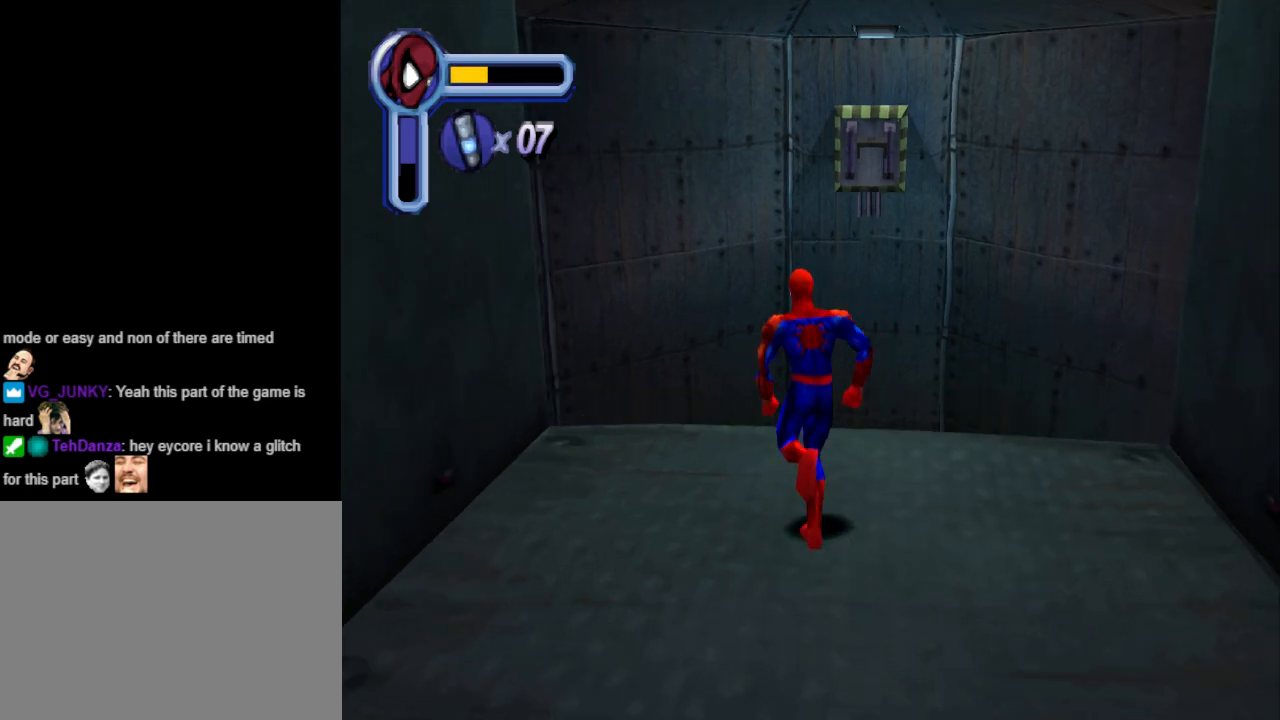
{"buttons": ["DPAD_UP", "DPAD_LEFT"], "events": [[67, "DPAD_LEFT", "up"], [100, "CROSS", "down"], [133, "DPAD_LEFT", "down"], [367, "CROSS", "up"]]}
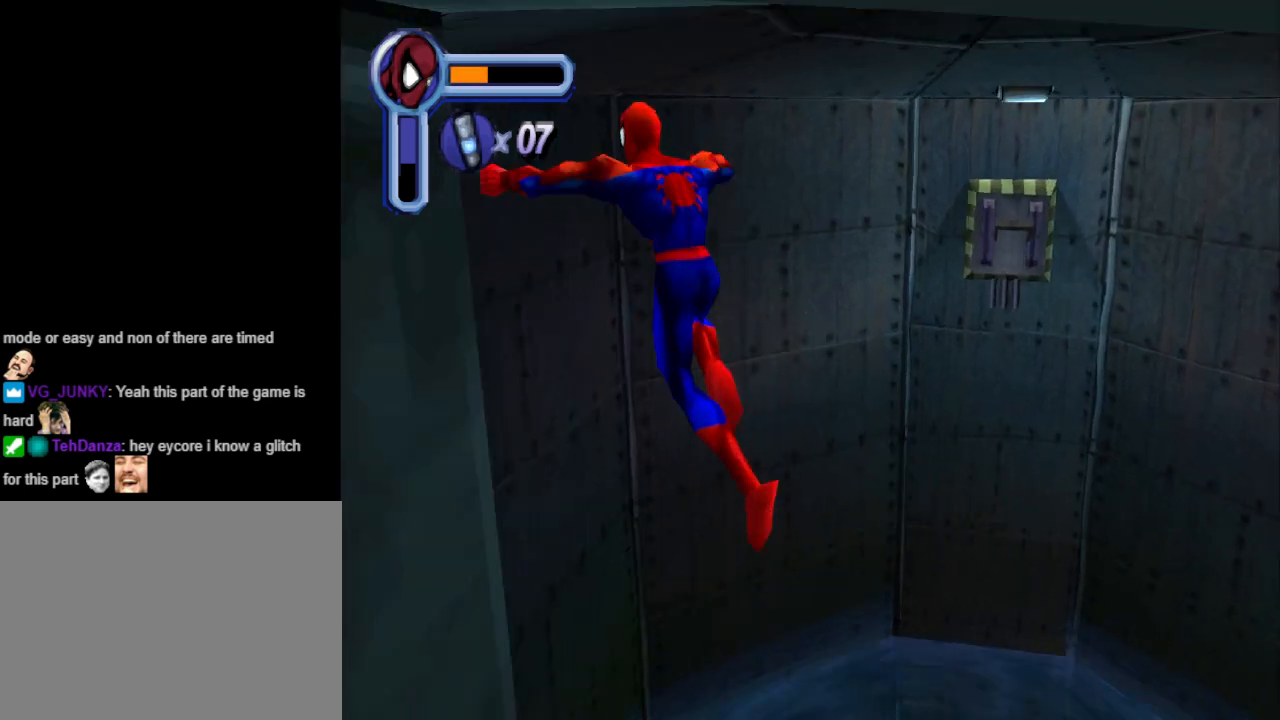
{"buttons": ["DPAD_UP", "DPAD_LEFT"], "events": []}
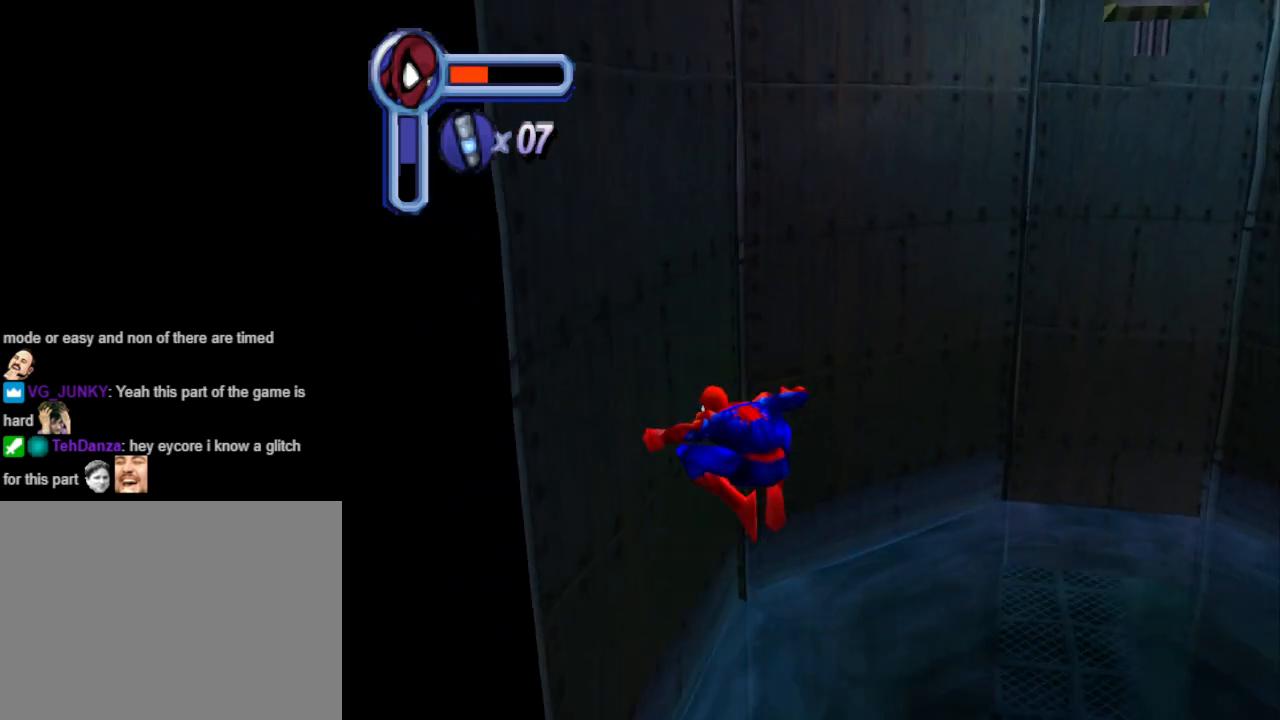
{"buttons": ["CROSS", "DPAD_UP", "DPAD_LEFT"], "events": [[233, "CROSS", "down"], [267, "DPAD_UP", "up"], [467, "DPAD_UP", "down"]]}
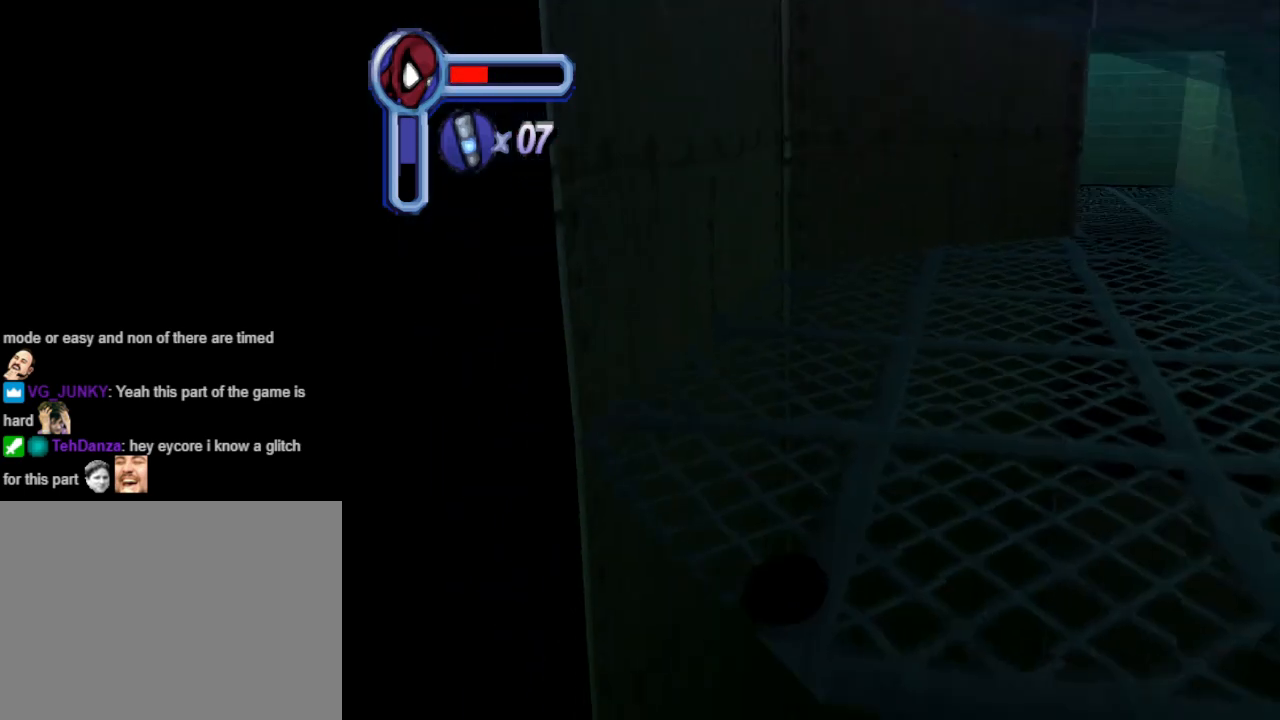
{"buttons": [], "events": [[133, "DPAD_UP", "up"], [367, "DPAD_LEFT", "up"], [500, "CROSS", "up"]]}
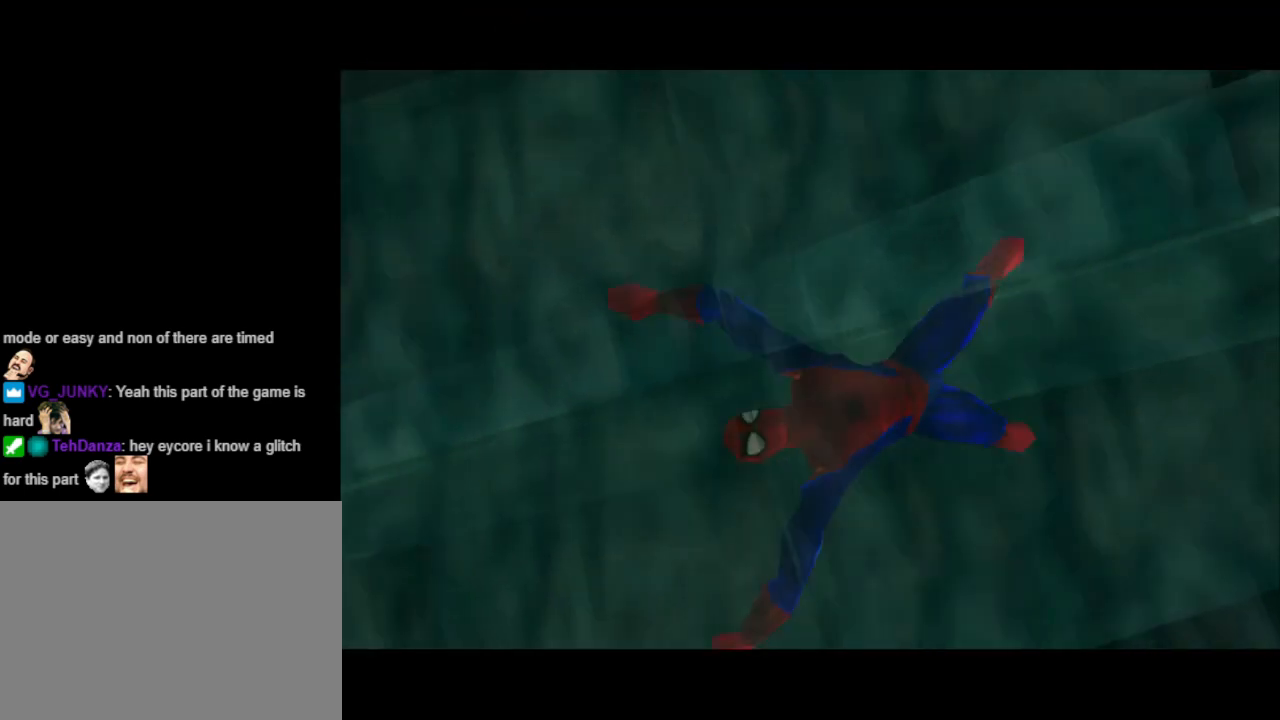
{"buttons": [], "events": []}
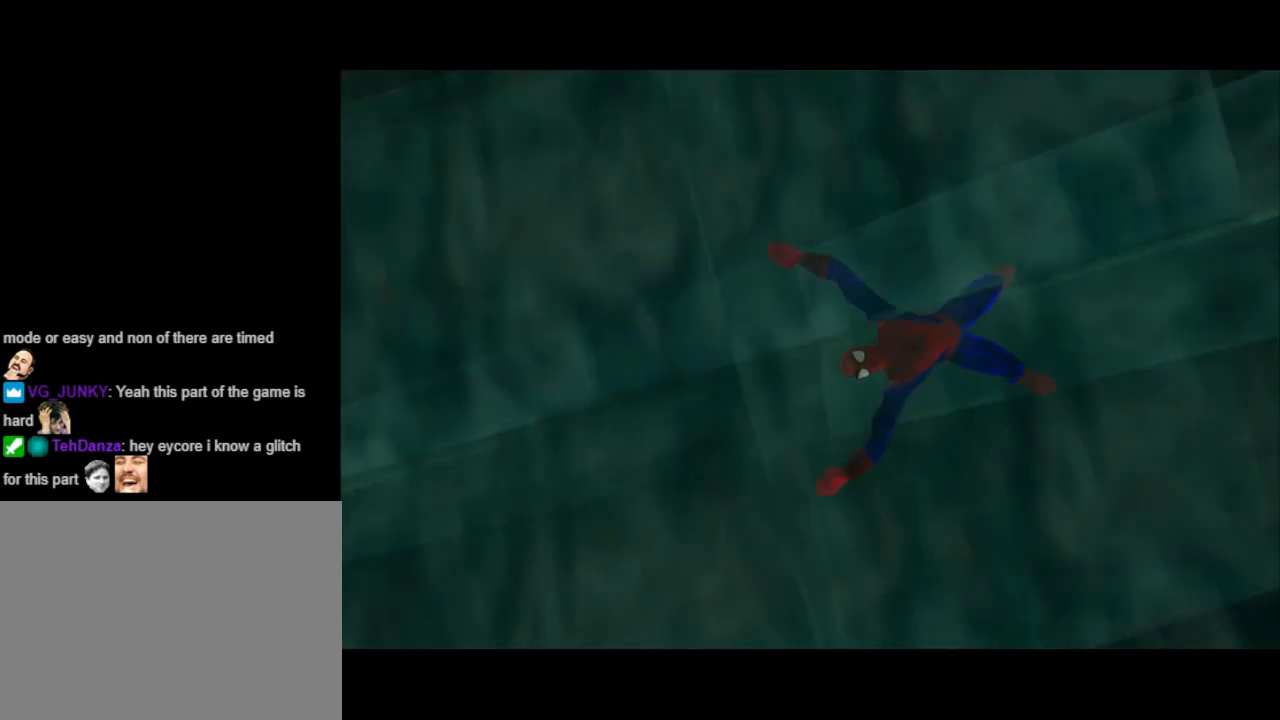
{"buttons": [], "events": []}
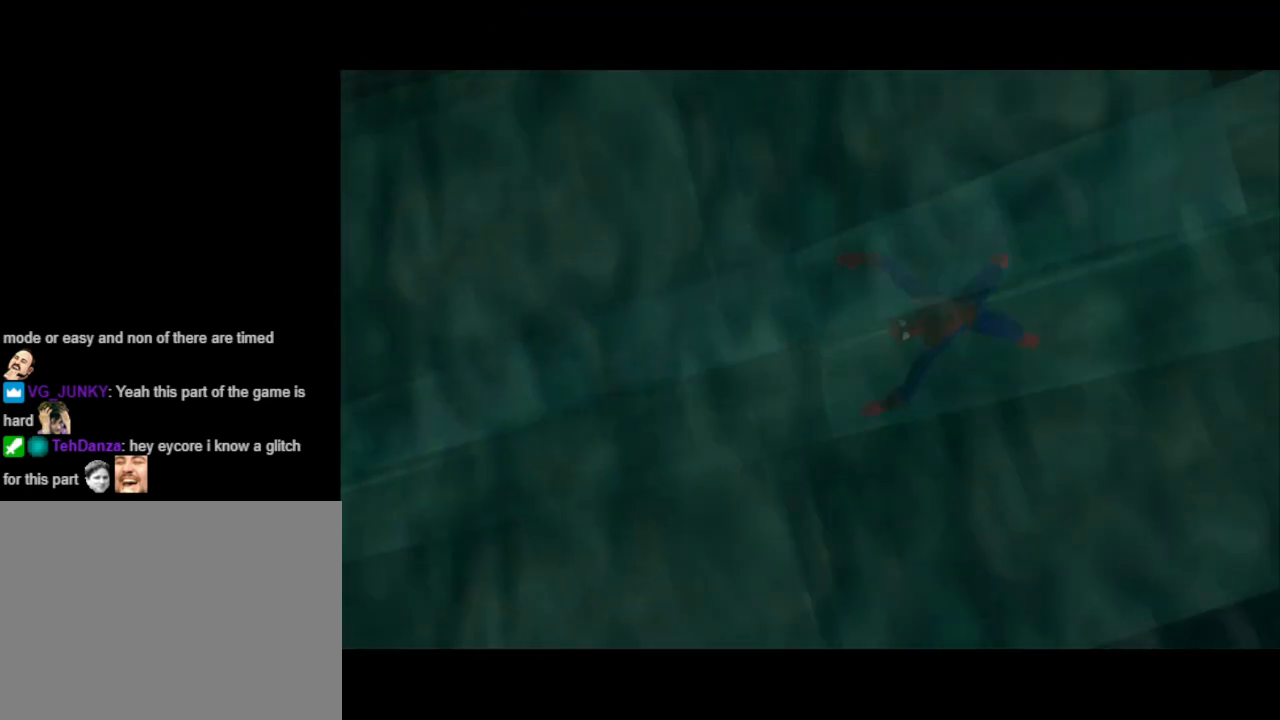
{"buttons": [], "events": []}
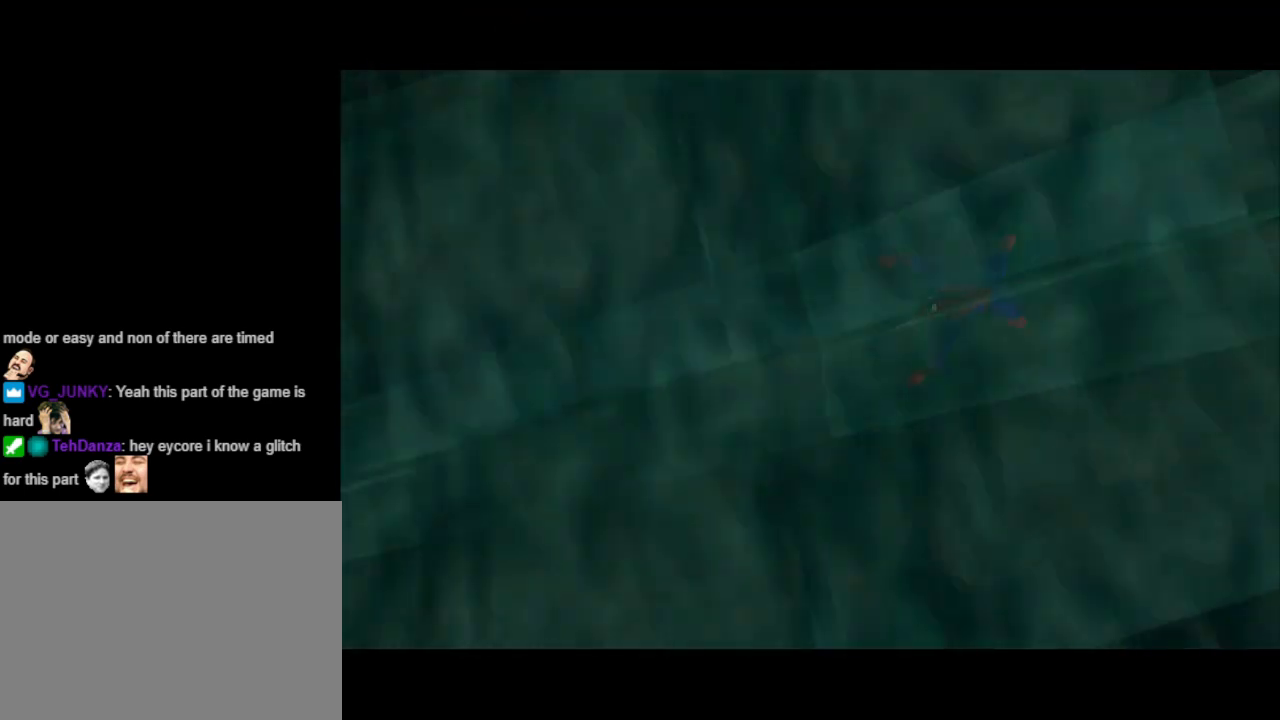
{"buttons": [], "events": []}
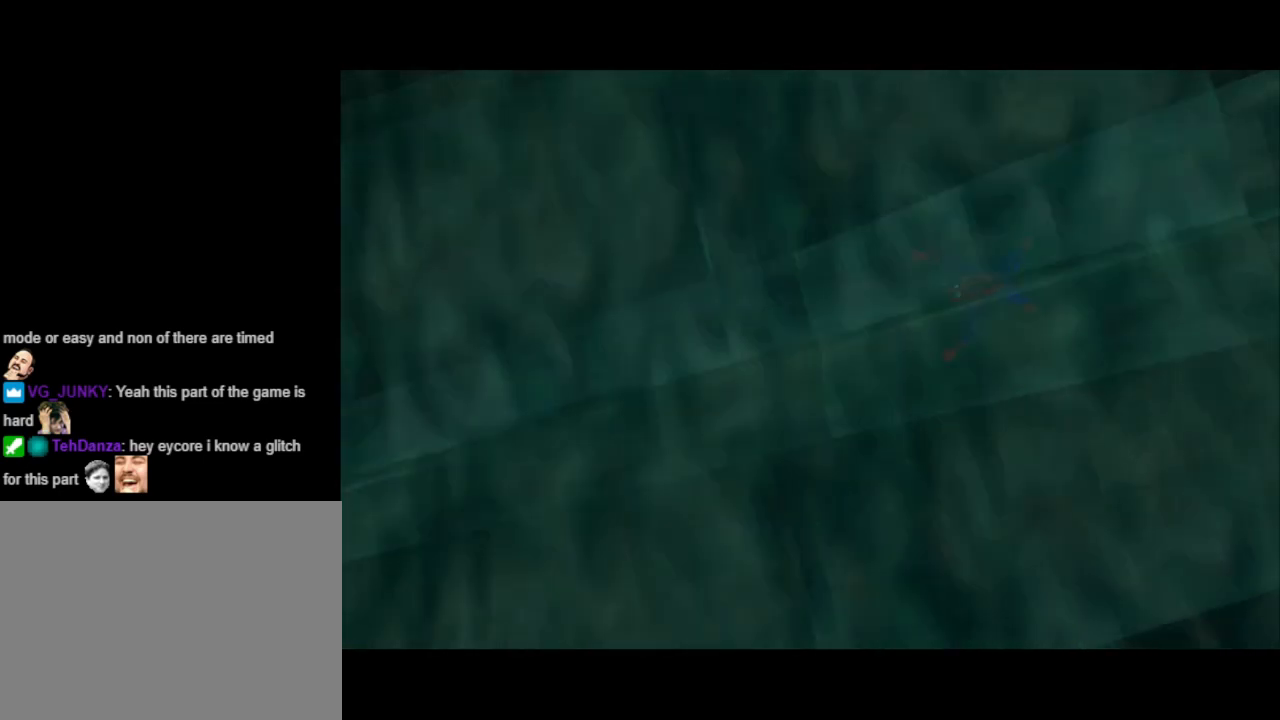
{"buttons": [], "events": []}
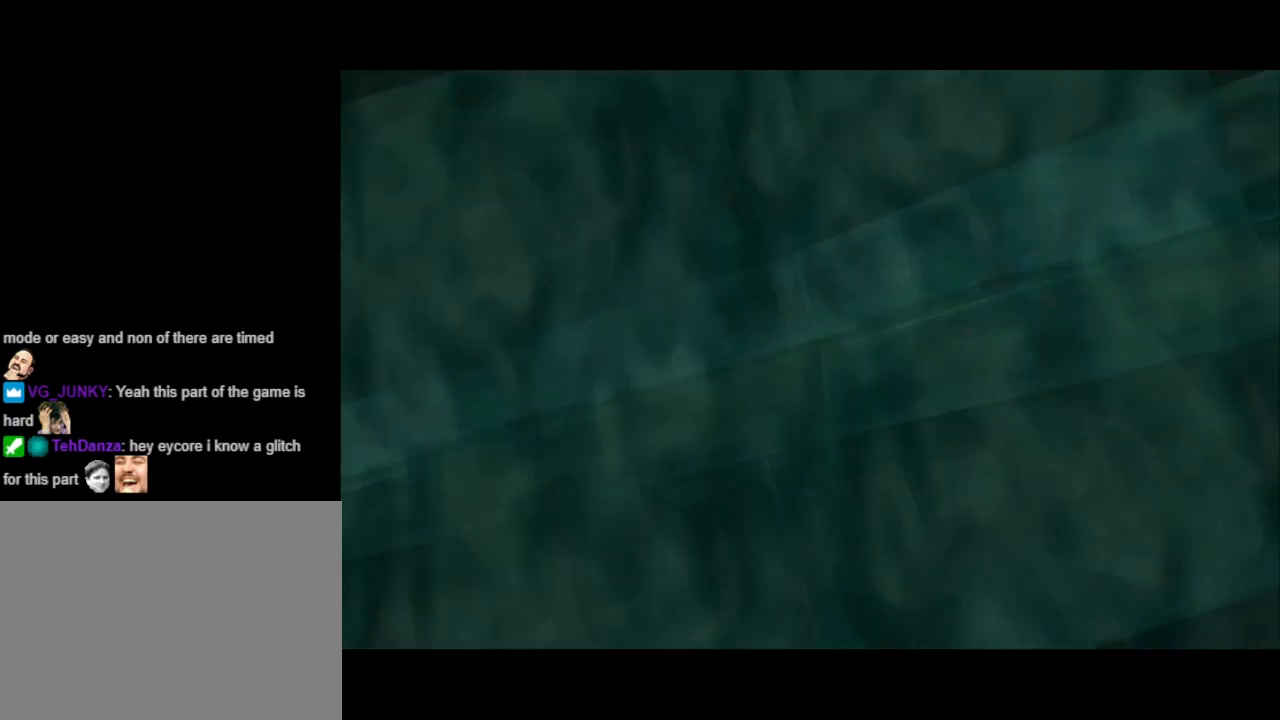
{"buttons": [], "events": []}
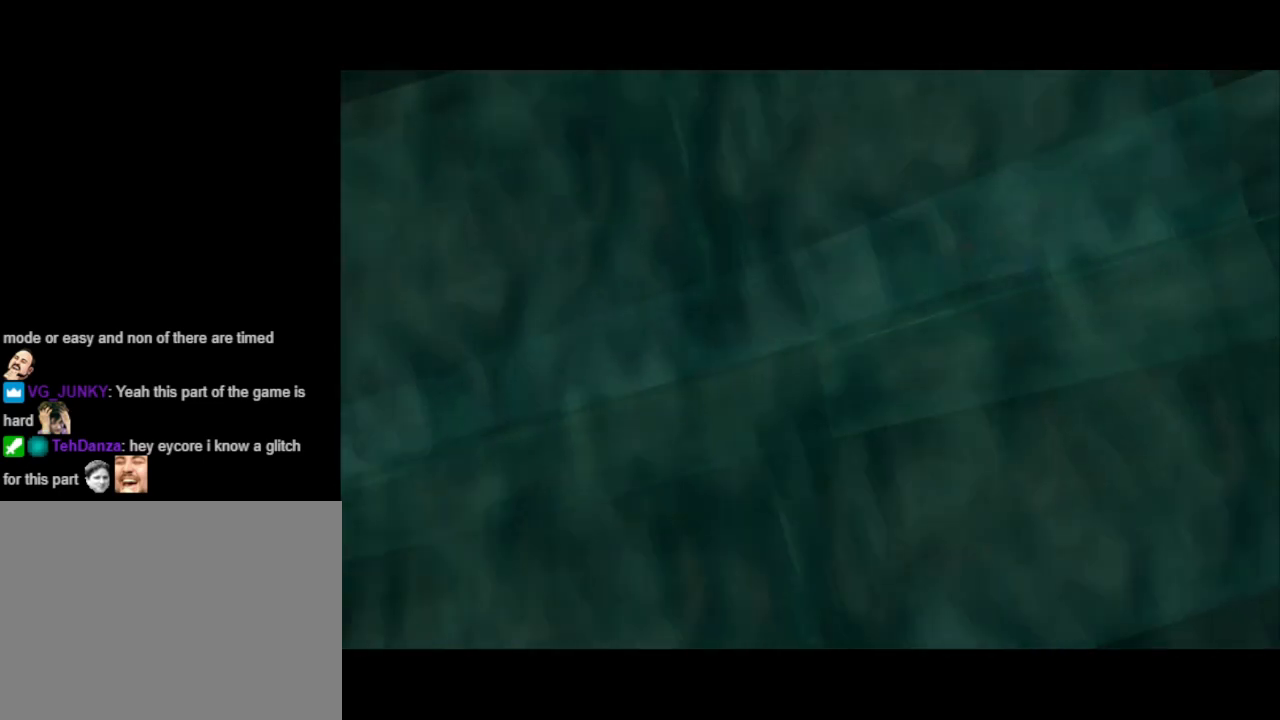
{"buttons": [], "events": []}
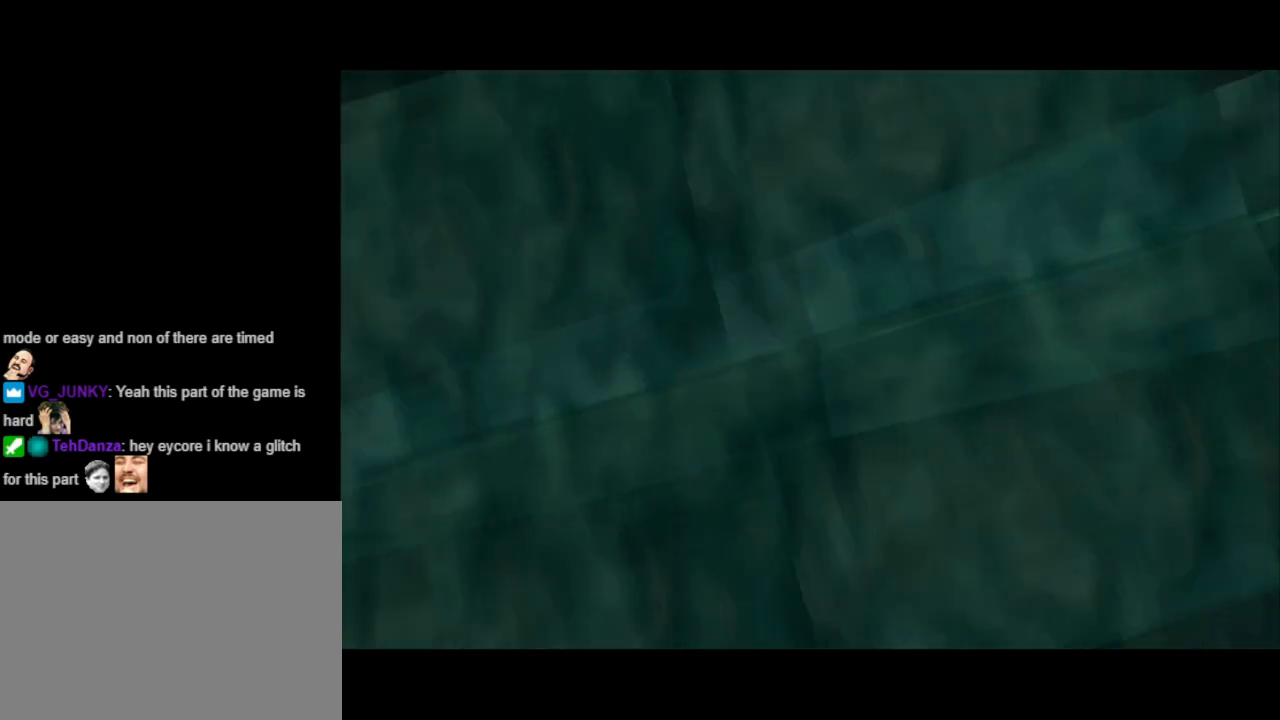
{"buttons": [], "events": []}
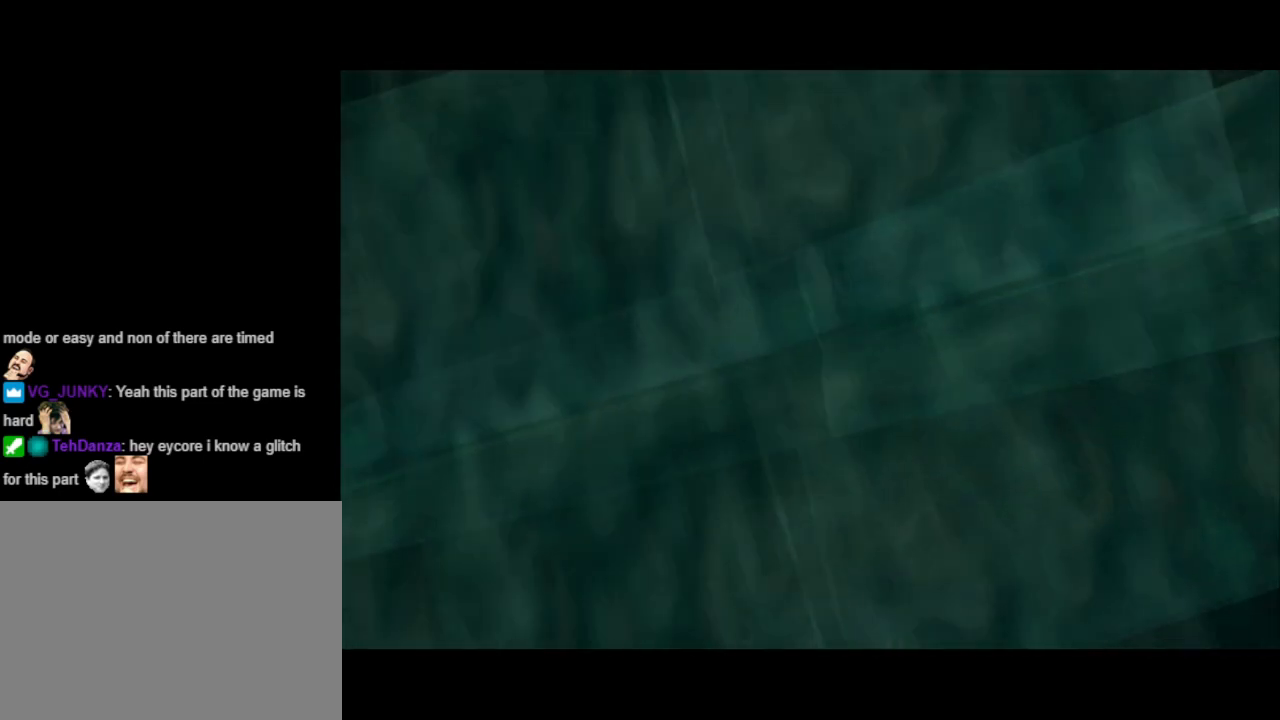
{"buttons": [], "events": []}
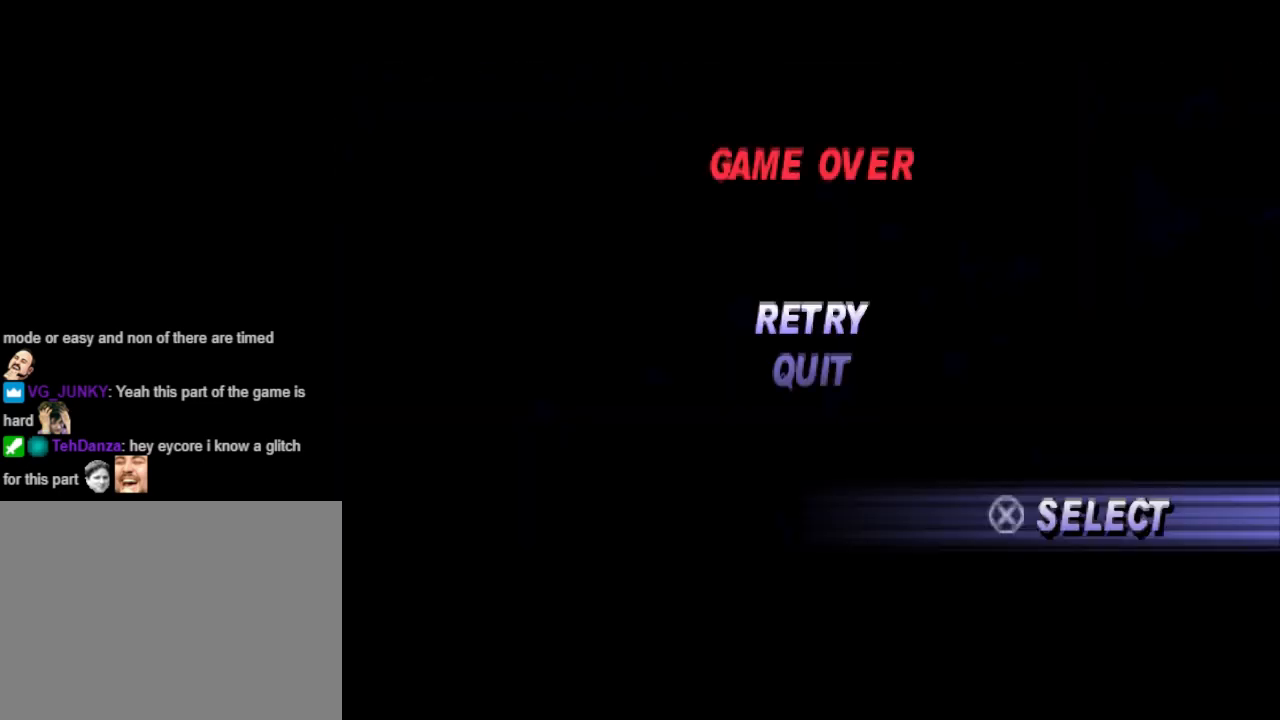
{"buttons": ["CROSS"], "events": [[433, "CROSS", "down"]]}
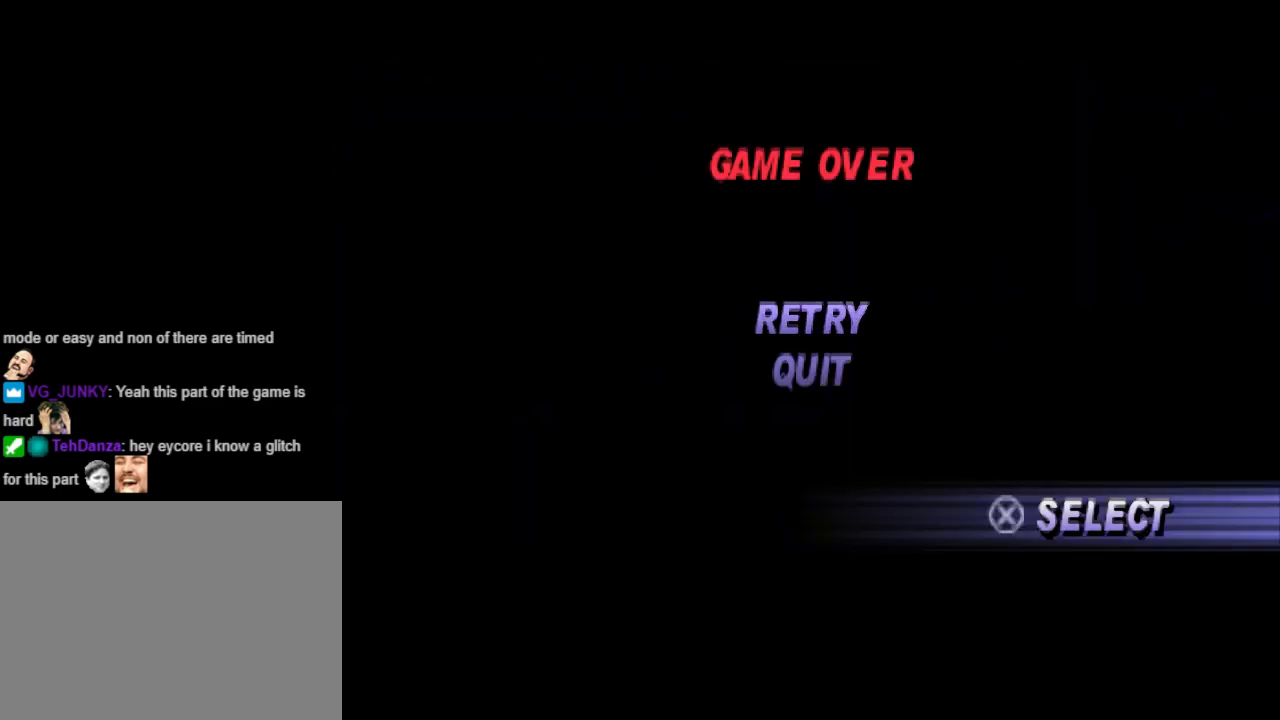
{"buttons": [], "events": [[33, "CROSS", "up"]]}